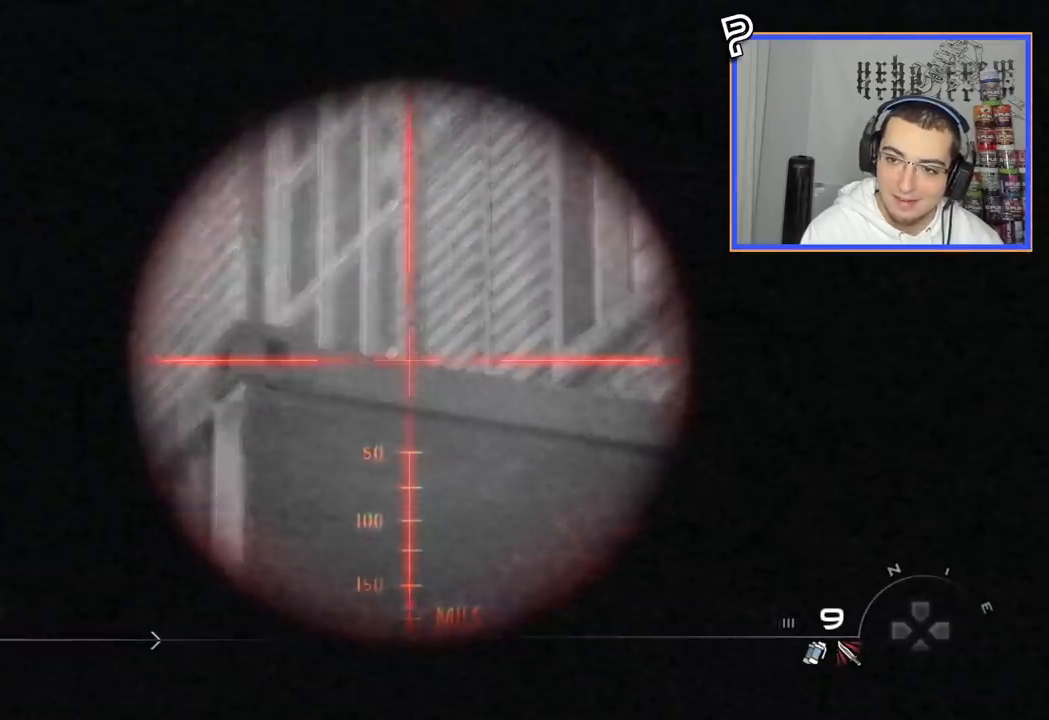
Gameplay with a controller (PlayStation layout); each line is a JSON object with the inputs held at the frame after it. "events" lists button and stick changes between this image and that frame as [ms after this image, input, new state], when the widget could be followed in between. Not read: R1.
{"buttons": [], "left_stick": "center", "right_stick": "center", "events": [[16, "L1", "up"], [33, "L2", "up"], [83, "CIRCLE", "down"], [200, "DPAD_DOWN", "down"], [216, "CIRCLE", "up"], [300, "DPAD_DOWN", "up"], [367, "CROSS", "down"], [500, "CROSS", "up"]]}
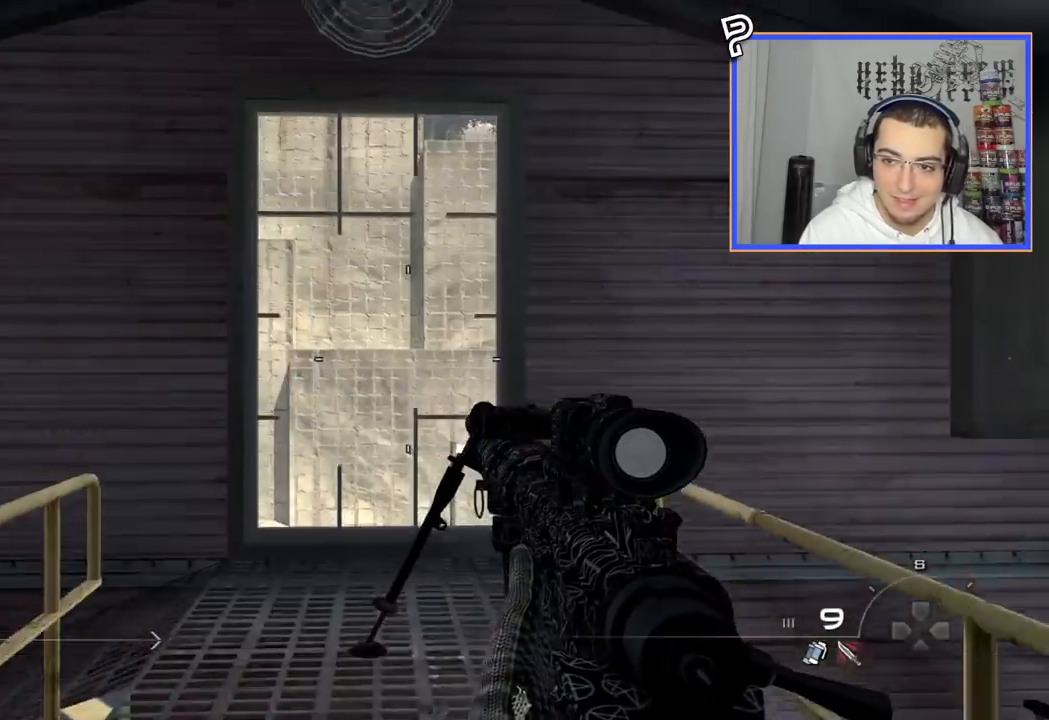
{"buttons": [], "left_stick": "up", "right_stick": "center", "events": [[184, "left_stick", "up"], [217, "TRIANGLE", "down"], [284, "TRIANGLE", "up"], [434, "right_stick", "up"], [501, "right_stick", "center"]]}
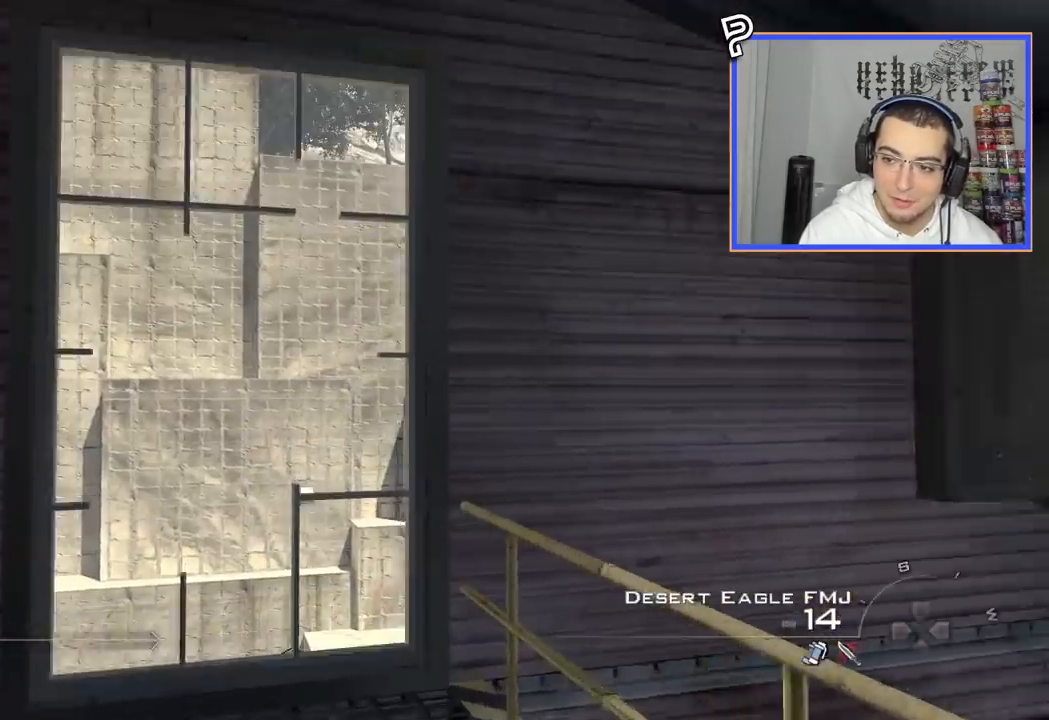
{"buttons": ["TRIANGLE"], "left_stick": "center", "right_stick": "center", "events": [[83, "TRIANGLE", "down"], [83, "left_stick", "center"], [150, "TRIANGLE", "up"], [216, "TRIANGLE", "down"], [266, "left_stick", "up-left"], [300, "TRIANGLE", "up"], [383, "left_stick", "center"], [467, "TRIANGLE", "down"]]}
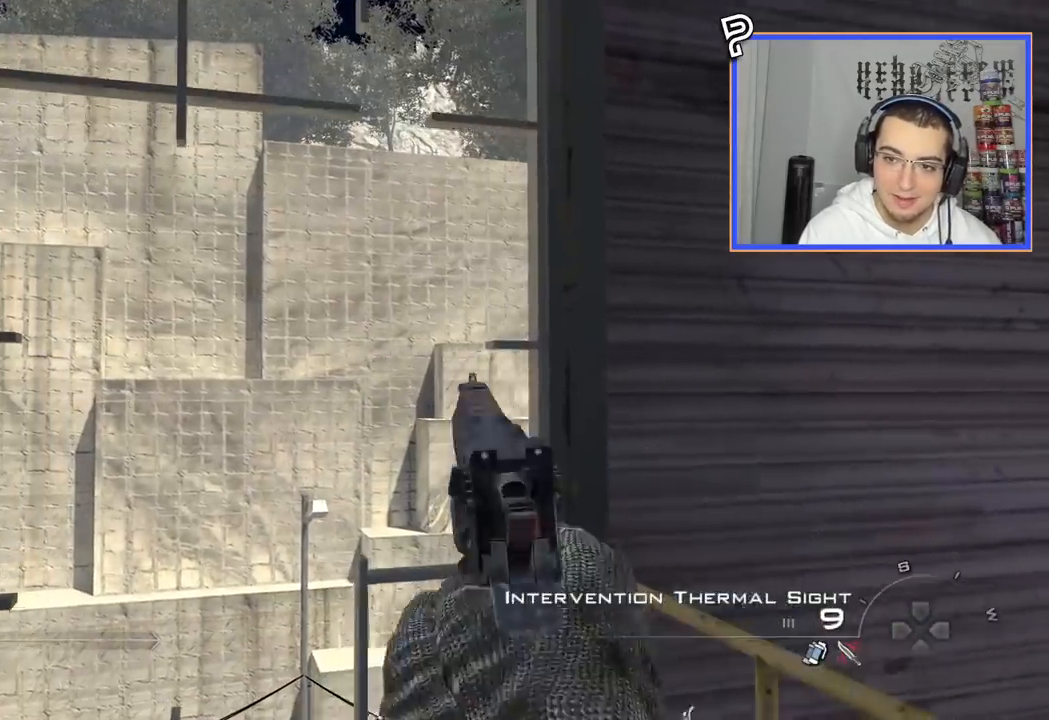
{"buttons": ["CROSS", "L3"], "left_stick": "up", "right_stick": "left", "events": [[17, "TRIANGLE", "up"], [67, "TRIANGLE", "down"], [150, "TRIANGLE", "up"], [217, "left_stick", "up"], [284, "TRIANGLE", "down"], [334, "L3", "down"], [400, "TRIANGLE", "up"], [434, "right_stick", "left"], [484, "CROSS", "down"]]}
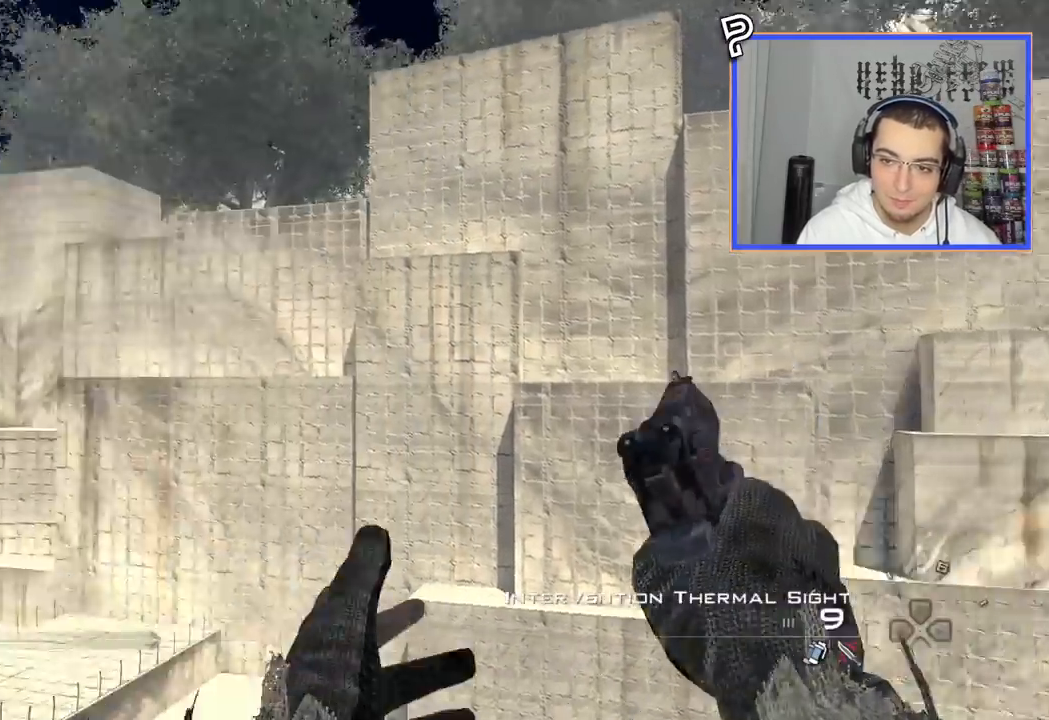
{"buttons": ["TRIANGLE", "L2"], "left_stick": "center", "right_stick": "left", "events": [[16, "L3", "up"], [133, "CROSS", "up"], [183, "L3", "down"], [317, "TRIANGLE", "down"], [333, "L3", "up"], [367, "left_stick", "center"], [400, "TRIANGLE", "up"], [450, "TRIANGLE", "down"], [467, "L2", "down"]]}
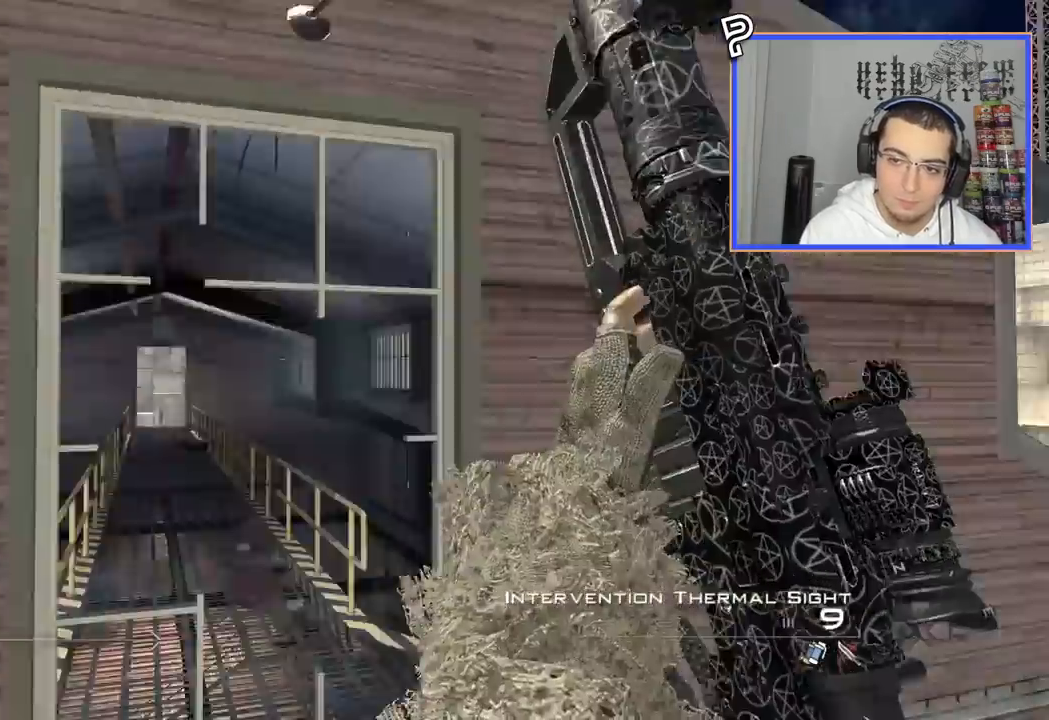
{"buttons": [], "left_stick": "left", "right_stick": "center", "events": [[50, "TRIANGLE", "up"], [83, "left_stick", "down"], [83, "right_stick", "down-left"], [234, "L1", "down"], [234, "TRIANGLE", "down"], [250, "right_stick", "center"], [284, "L1", "up"], [300, "TRIANGLE", "up"], [334, "left_stick", "up-left"], [350, "L2", "up"], [367, "TRIANGLE", "down"], [367, "right_stick", "down-left"], [384, "left_stick", "left"], [450, "TRIANGLE", "up"], [501, "right_stick", "center"]]}
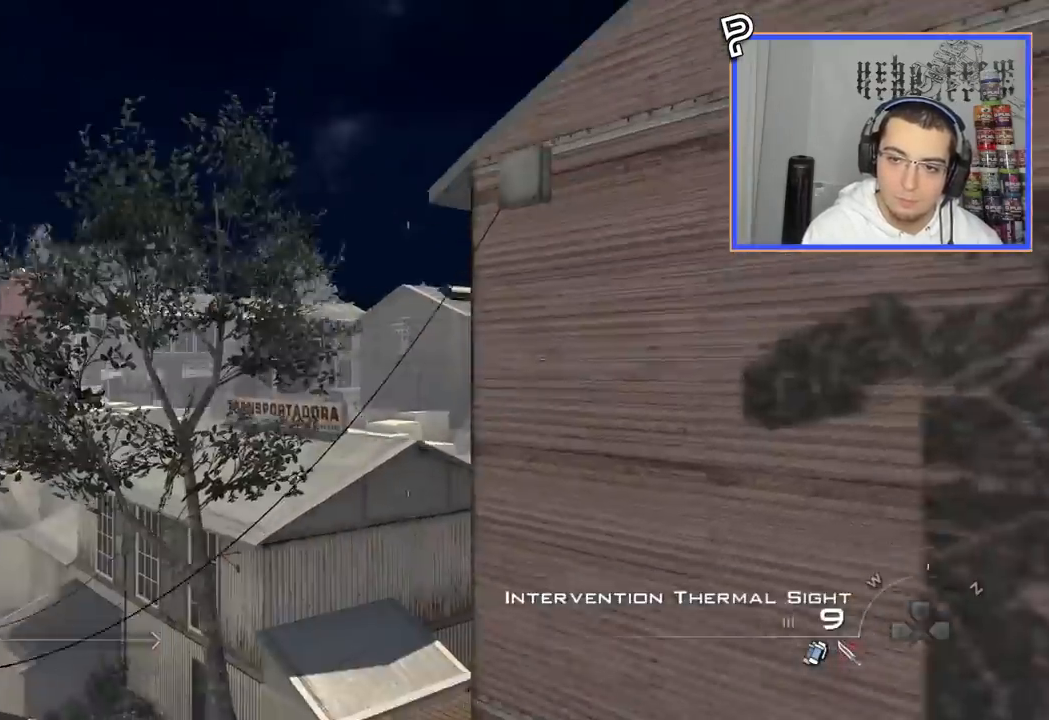
{"buttons": ["CIRCLE", "R2"], "left_stick": "center", "right_stick": "center", "events": [[50, "R2", "down"], [50, "TRIANGLE", "down"], [83, "left_stick", "center"], [150, "CIRCLE", "down"], [200, "TRIANGLE", "up"]]}
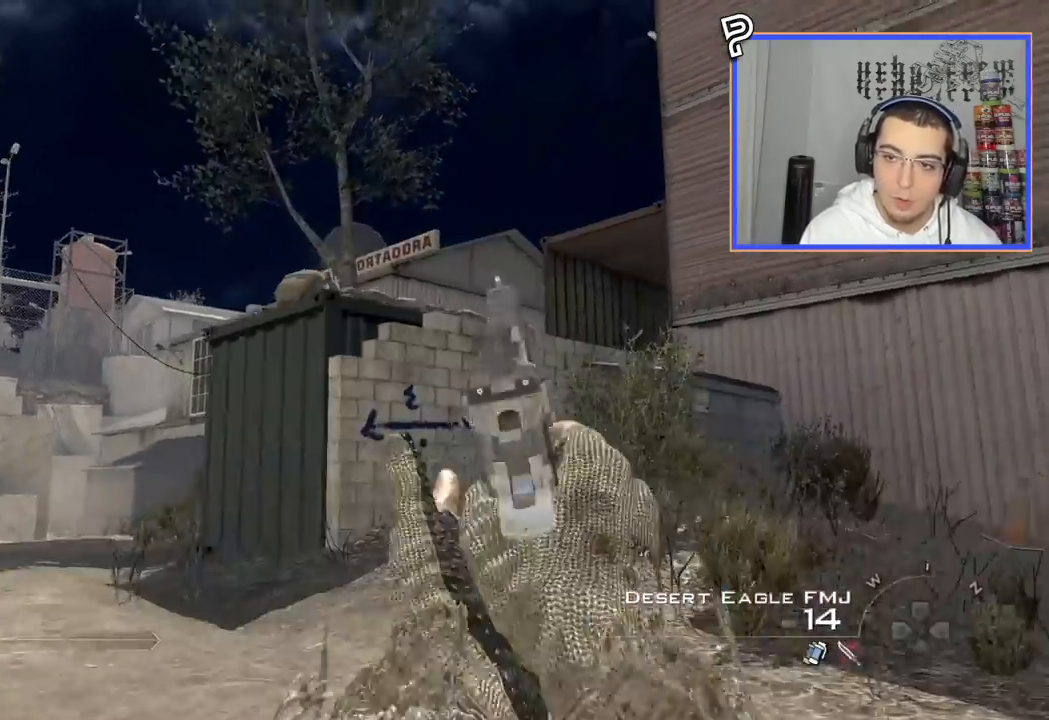
{"buttons": [], "left_stick": "up", "right_stick": "center"}
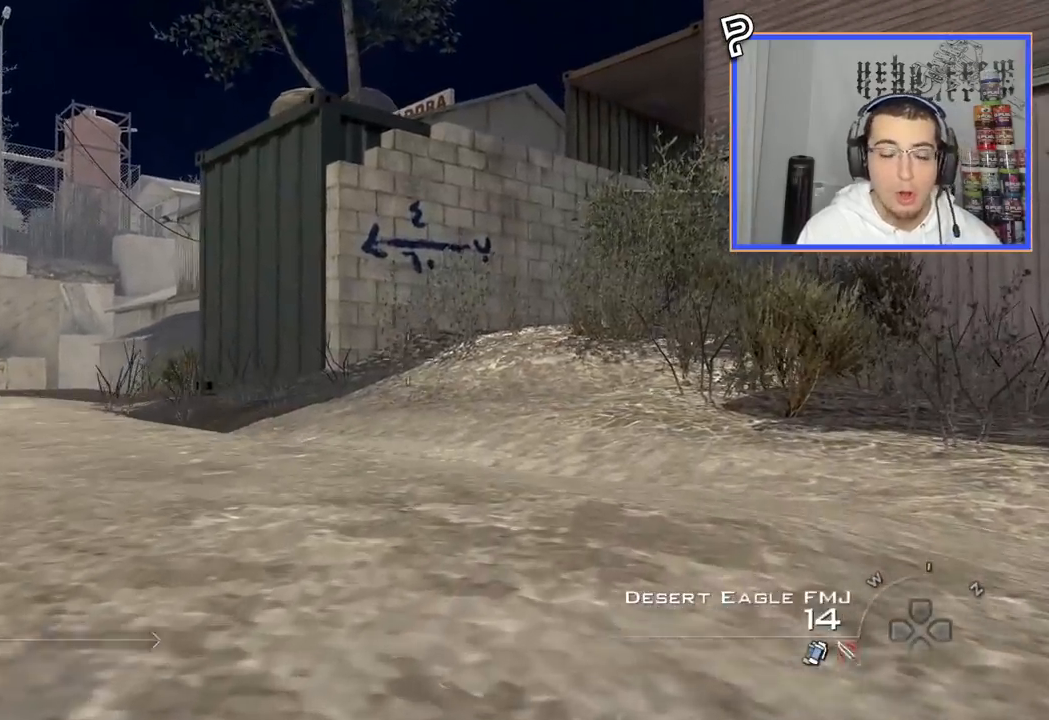
{"buttons": [], "left_stick": "center", "right_stick": "center", "events": [[33, "left_stick", "center"], [66, "CROSS", "down"], [166, "CROSS", "up"]]}
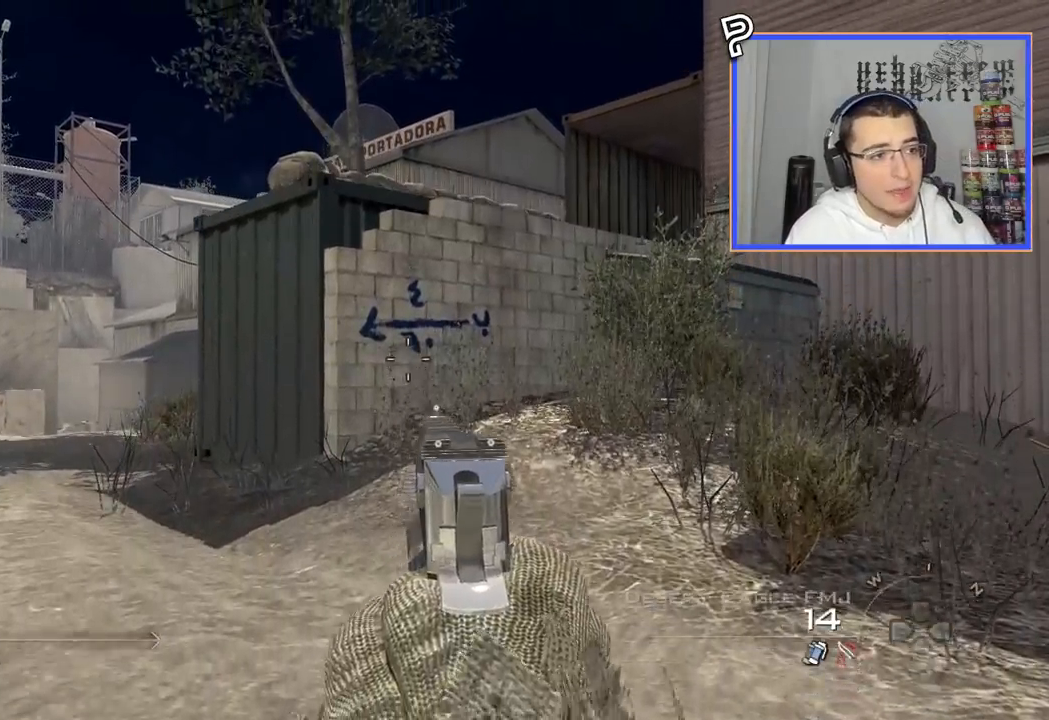
{"buttons": [], "left_stick": "center", "right_stick": "center", "events": [[117, "TRIANGLE", "down"], [234, "TRIANGLE", "up"]]}
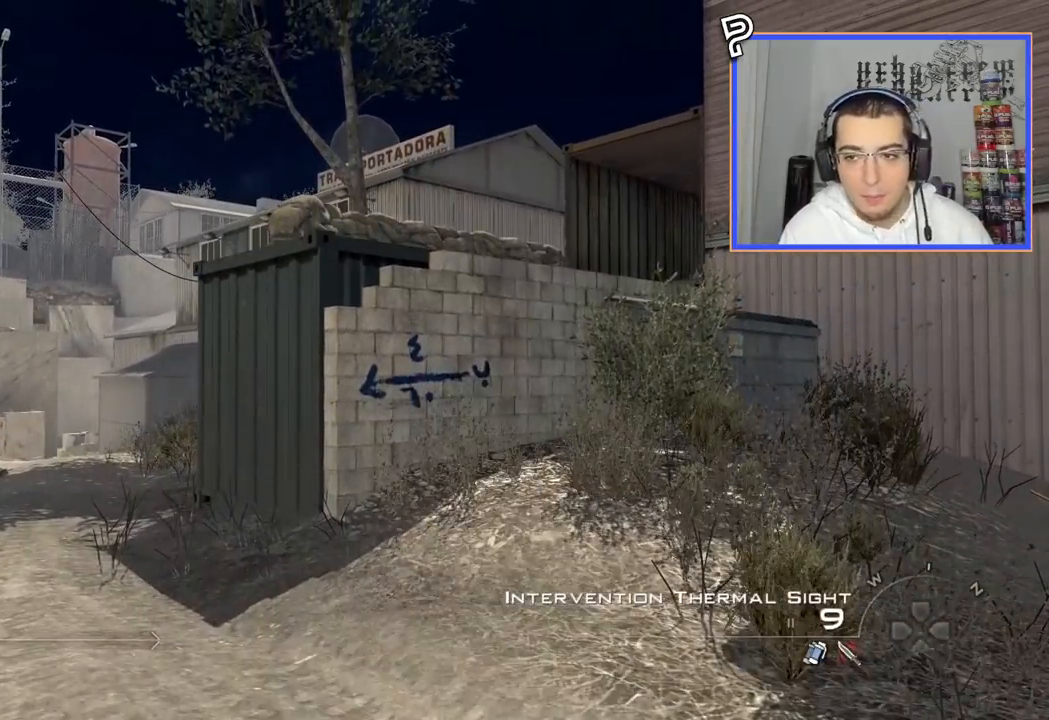
{"buttons": ["TRIANGLE"], "left_stick": "center", "right_stick": "center", "events": [[66, "CIRCLE", "down"], [150, "DPAD_DOWN", "down"], [183, "CIRCLE", "up"], [283, "CROSS", "down"], [283, "DPAD_DOWN", "up"], [367, "CROSS", "up"], [483, "TRIANGLE", "down"]]}
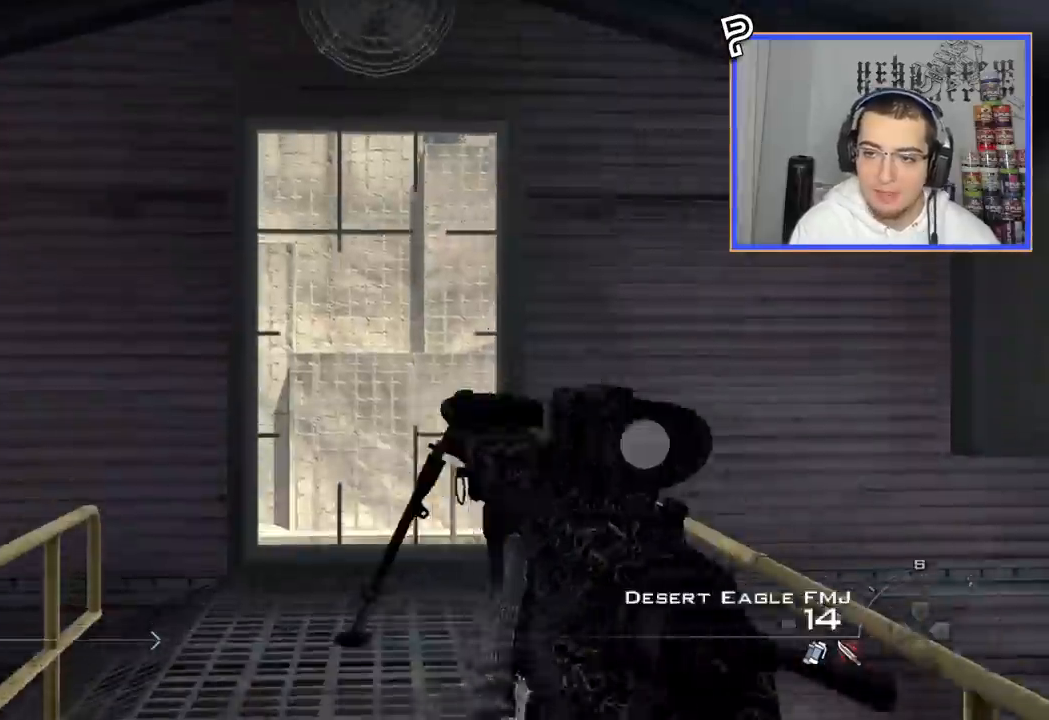
{"buttons": ["TRIANGLE"], "left_stick": "center", "right_stick": "center", "events": [[50, "TRIANGLE", "up"], [67, "TRIANGLE", "down"], [117, "SQUARE", "down"], [134, "TRIANGLE", "up"], [217, "SQUARE", "up"], [267, "left_stick", "down"], [350, "left_stick", "center"], [501, "TRIANGLE", "down"]]}
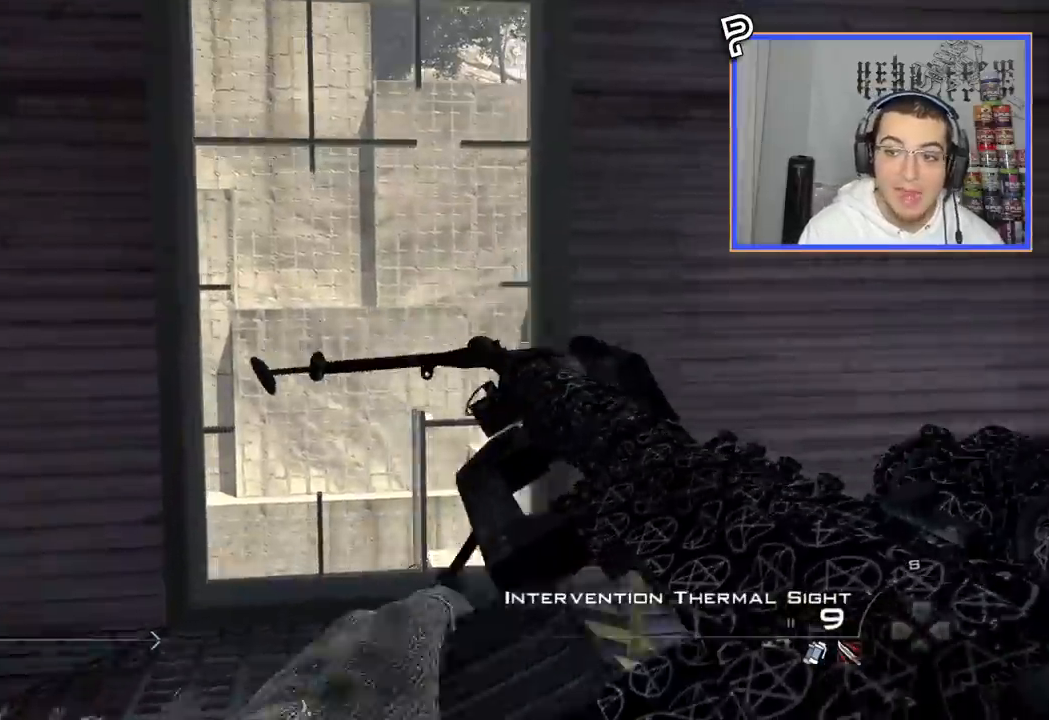
{"buttons": [], "left_stick": "center", "right_stick": "center", "events": [[83, "TRIANGLE", "up"], [300, "TRIANGLE", "down"], [367, "TRIANGLE", "up"], [433, "TRIANGLE", "down"], [500, "TRIANGLE", "up"]]}
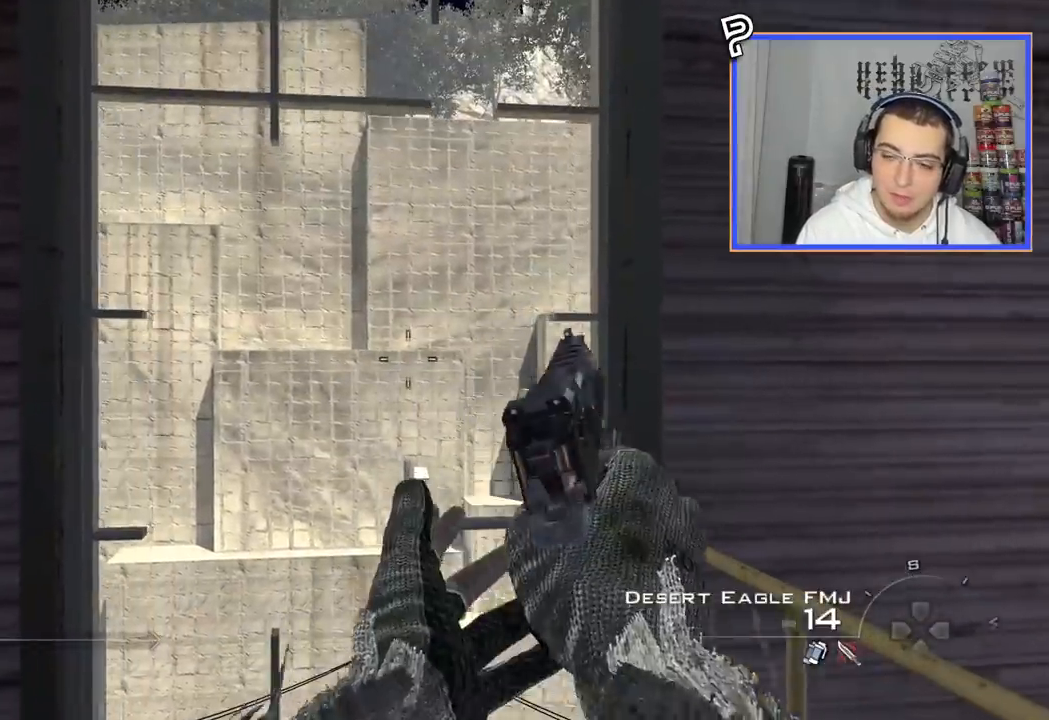
{"buttons": ["CROSS"], "left_stick": "center", "right_stick": "left", "events": [[200, "TRIANGLE", "down"], [267, "L3", "down"], [267, "left_stick", "up"], [284, "TRIANGLE", "up"], [317, "right_stick", "left"], [367, "CROSS", "down"], [450, "L3", "up"], [450, "left_stick", "center"]]}
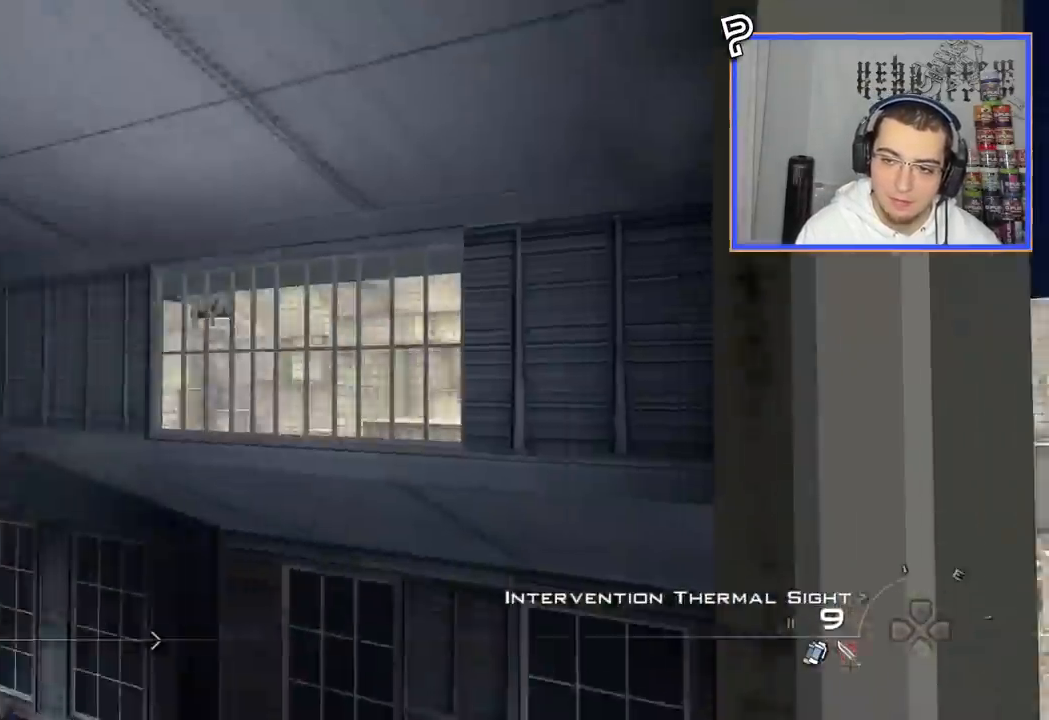
{"buttons": ["L2"], "left_stick": "center", "right_stick": "center", "events": [[33, "CROSS", "up"], [66, "L3", "down"], [66, "left_stick", "up"], [216, "TRIANGLE", "down"], [233, "L3", "up"], [250, "left_stick", "down"], [283, "TRIANGLE", "up"], [350, "L2", "down"], [350, "TRIANGLE", "down"], [367, "left_stick", "center"], [450, "TRIANGLE", "up"], [500, "right_stick", "center"]]}